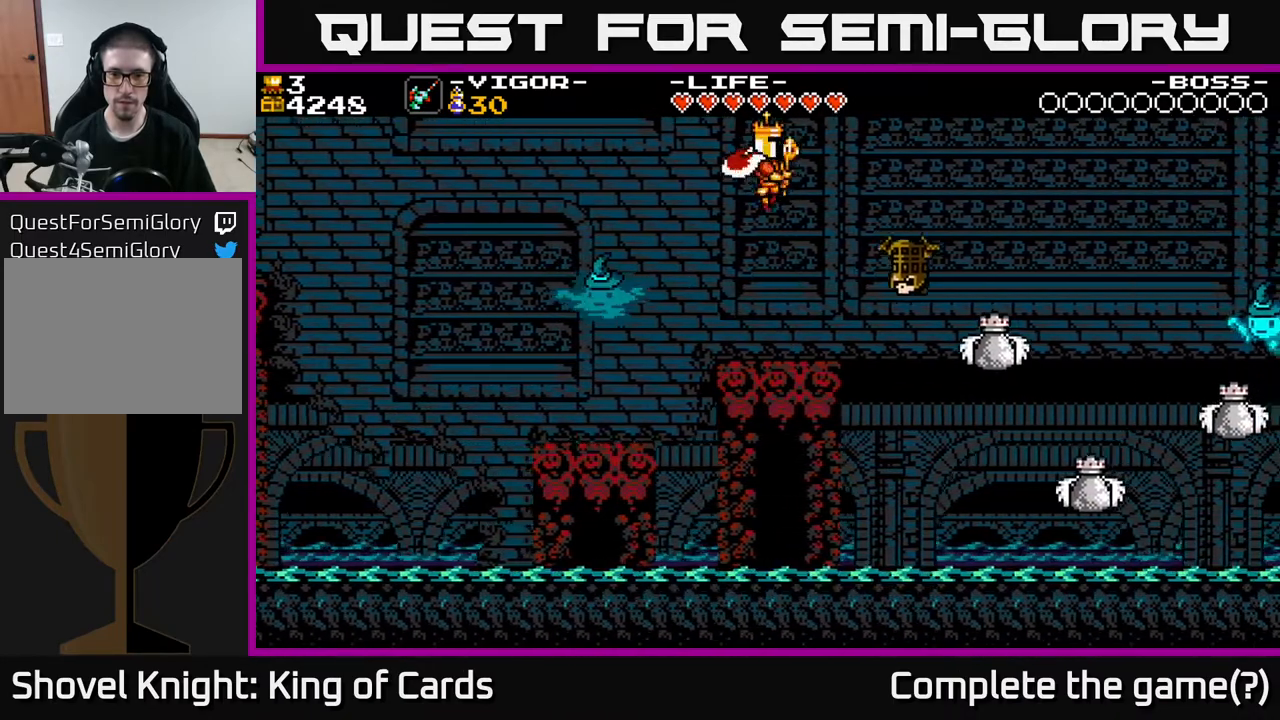
Gameplay with a controller (Xbox layout); each line is a JSON object with the inputs held at the frame after it. "events" lists button and stick changes between this image and that frame as [ms after this image, input, new state], when the widget could be followed in between. Not read: left_stick right_stick.
{"buttons": [], "events": [[50, "DPAD_RIGHT", "up"], [367, "DPAD_RIGHT", "down"], [417, "DPAD_RIGHT", "up"]]}
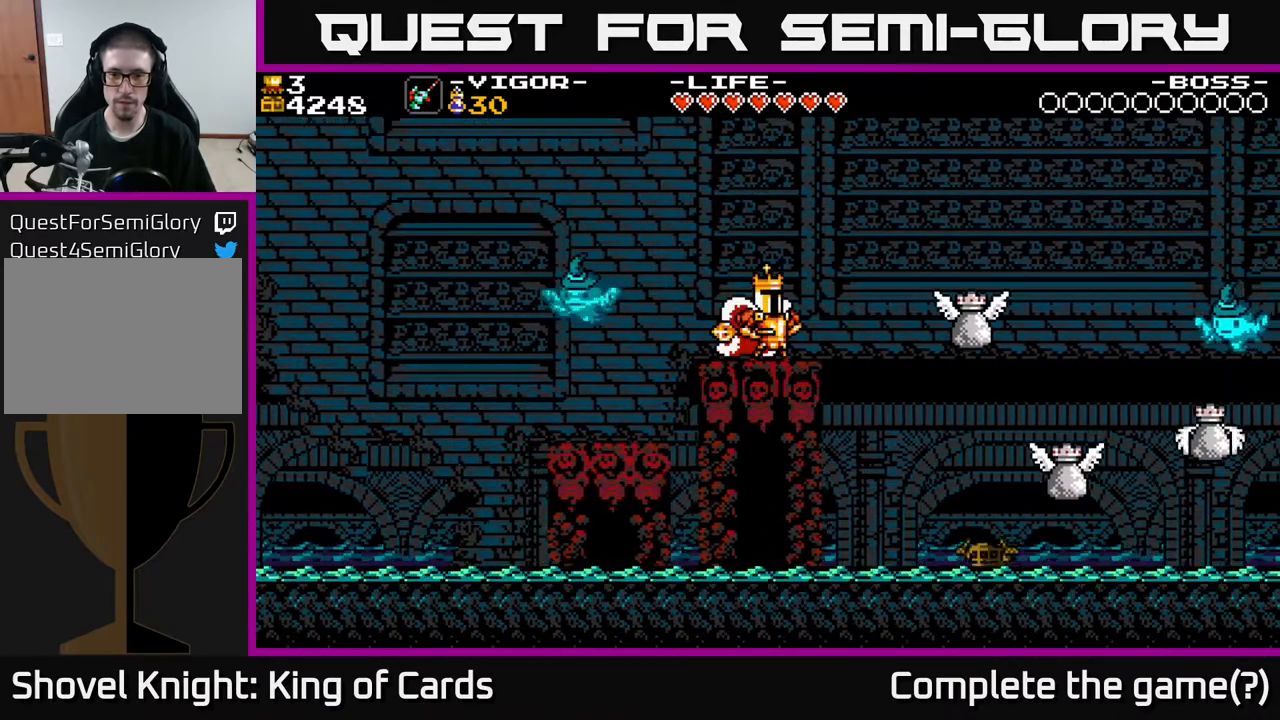
{"buttons": [], "events": []}
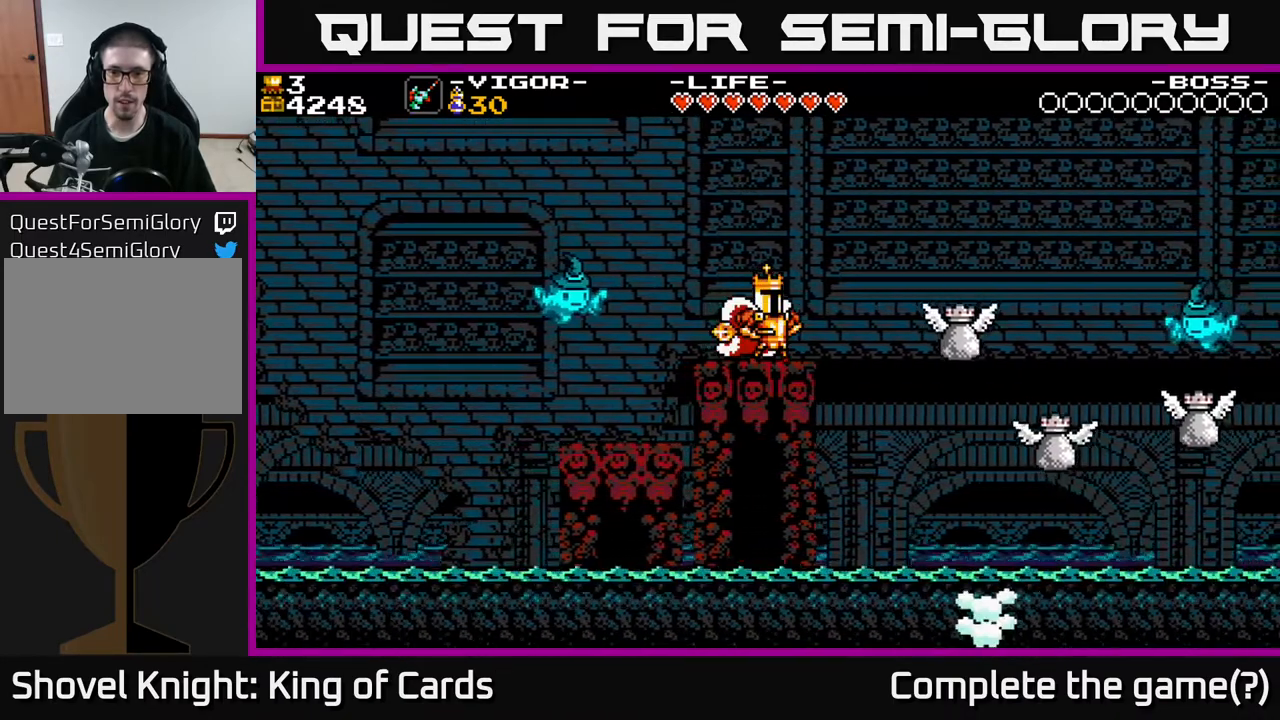
{"buttons": [], "events": []}
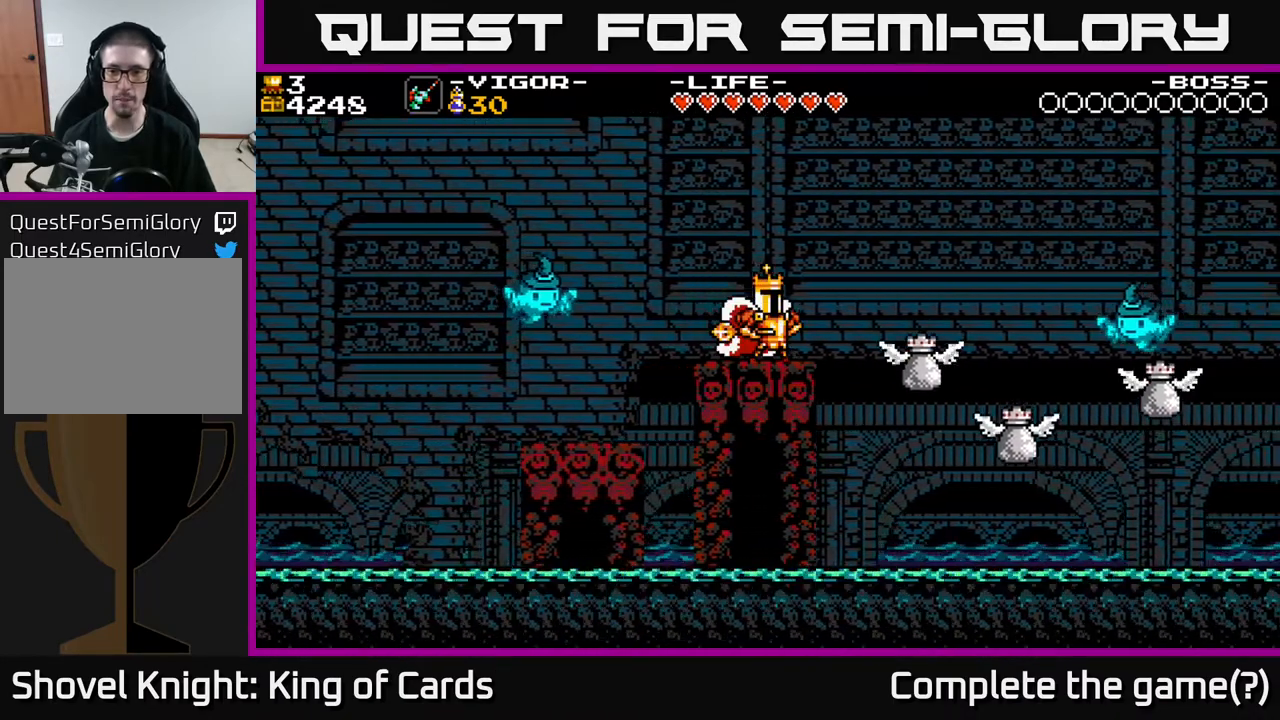
{"buttons": [], "events": []}
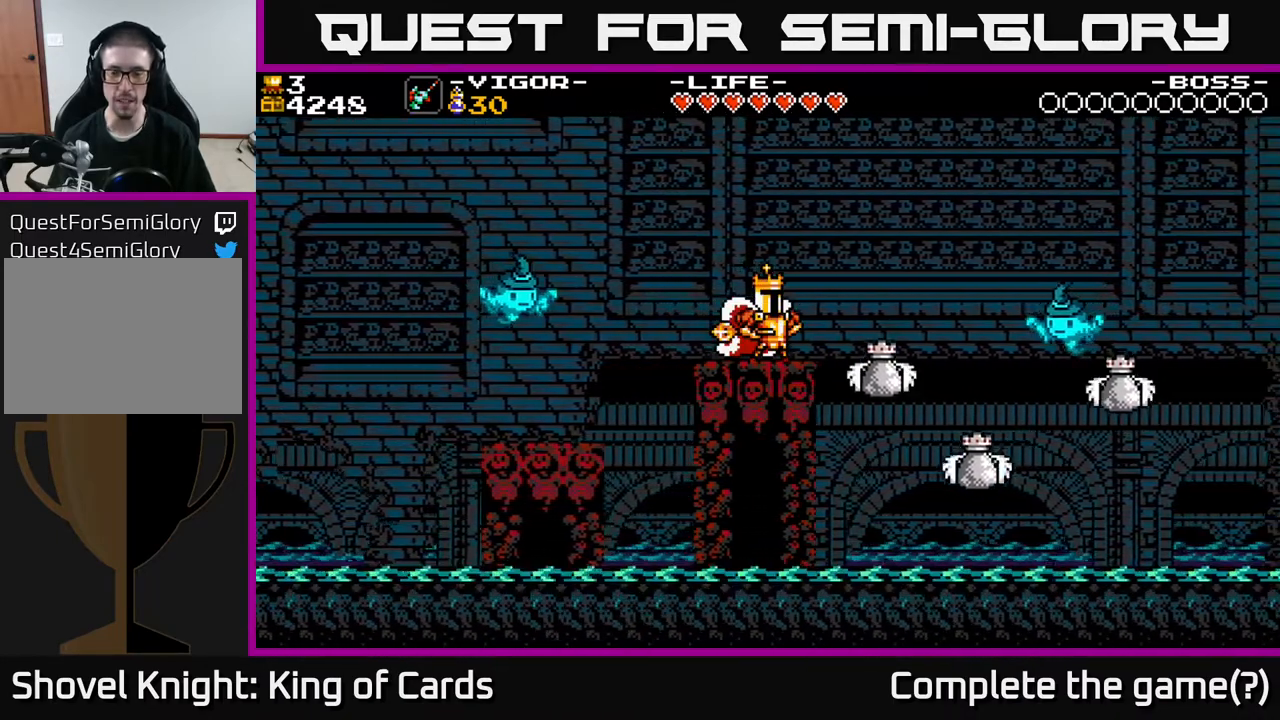
{"buttons": [], "events": [[250, "DPAD_RIGHT", "down"], [333, "DPAD_RIGHT", "up"]]}
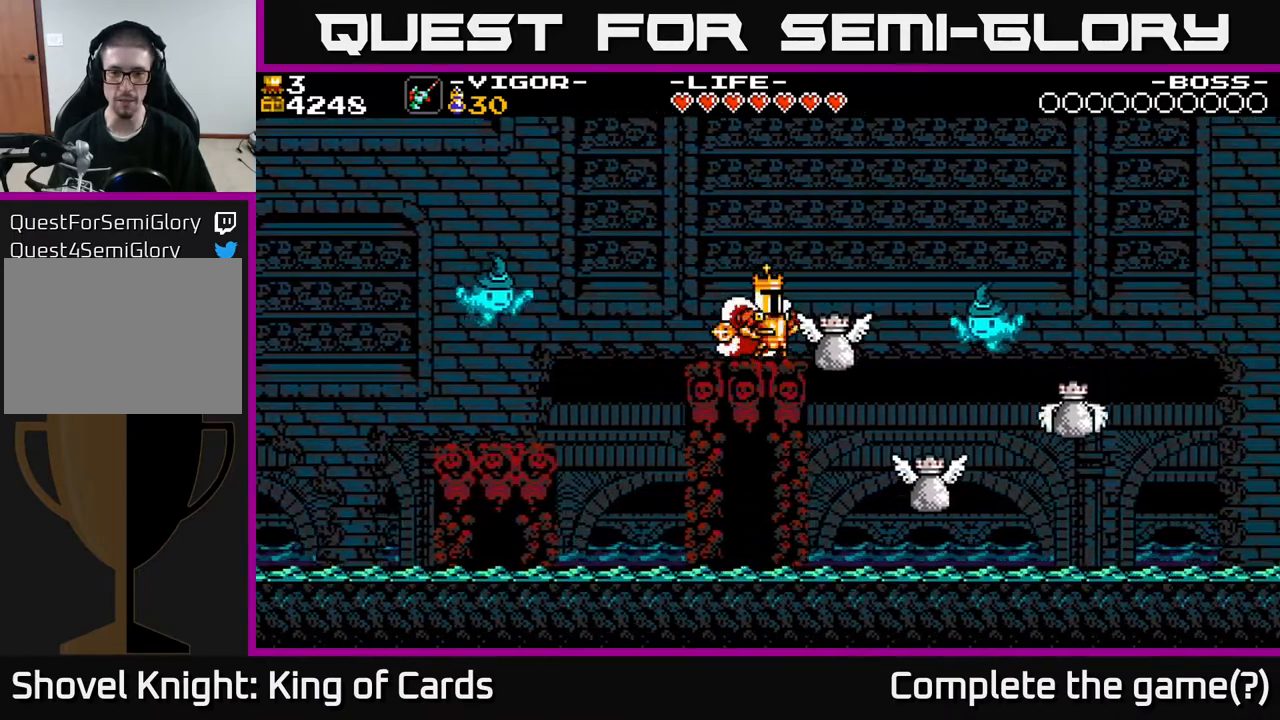
{"buttons": [], "events": []}
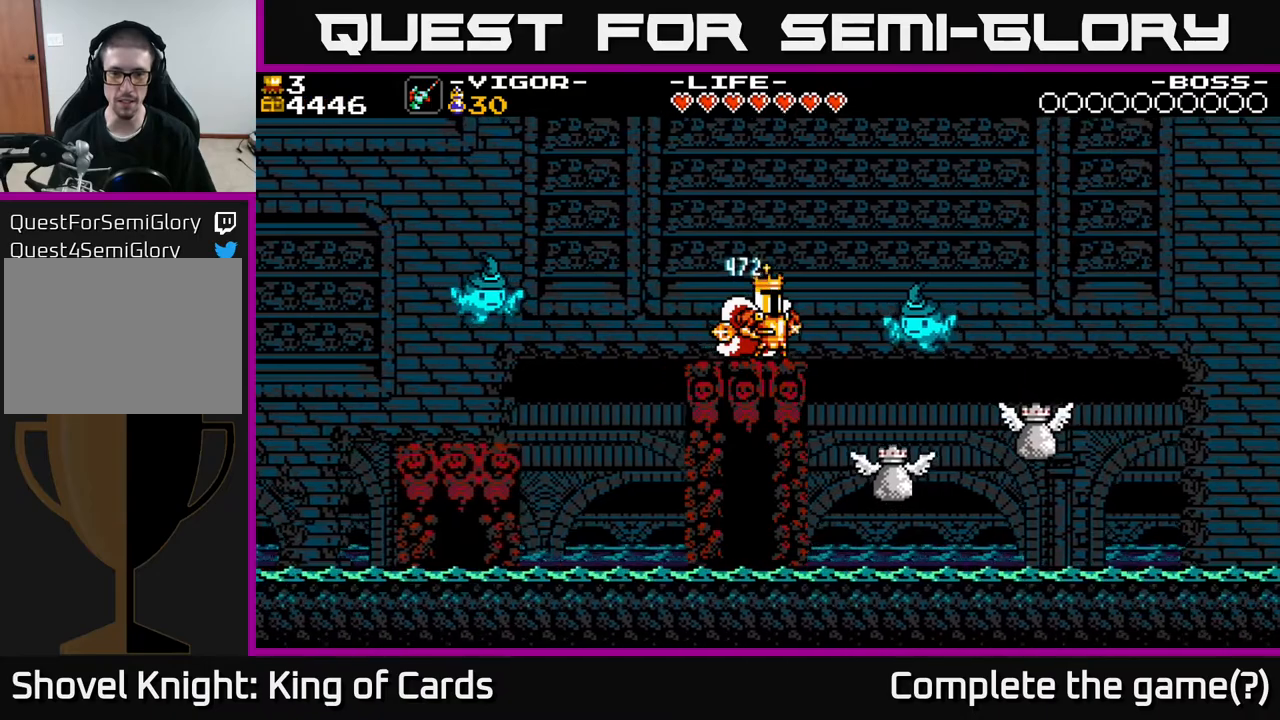
{"buttons": ["DPAD_LEFT"], "events": [[83, "DPAD_LEFT", "down"], [233, "DPAD_LEFT", "up"], [433, "DPAD_LEFT", "down"]]}
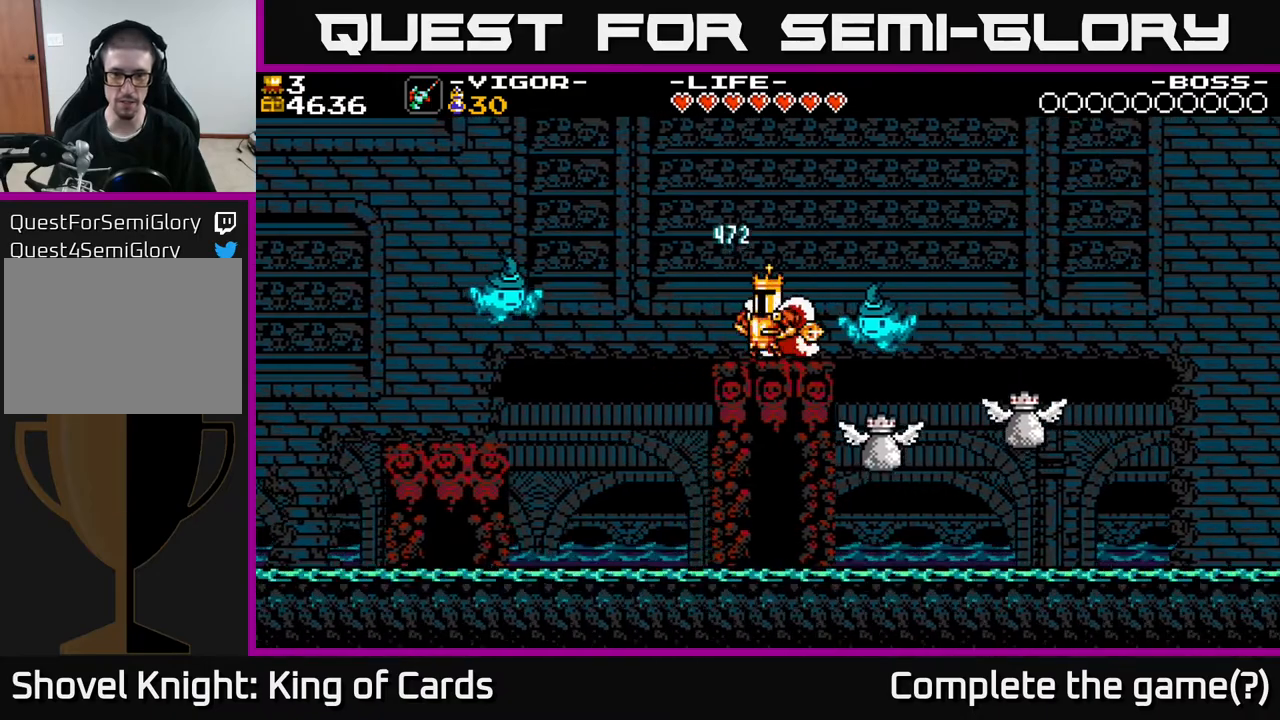
{"buttons": ["A", "DPAD_RIGHT"], "events": [[150, "DPAD_LEFT", "up"], [217, "A", "down"], [267, "DPAD_RIGHT", "down"]]}
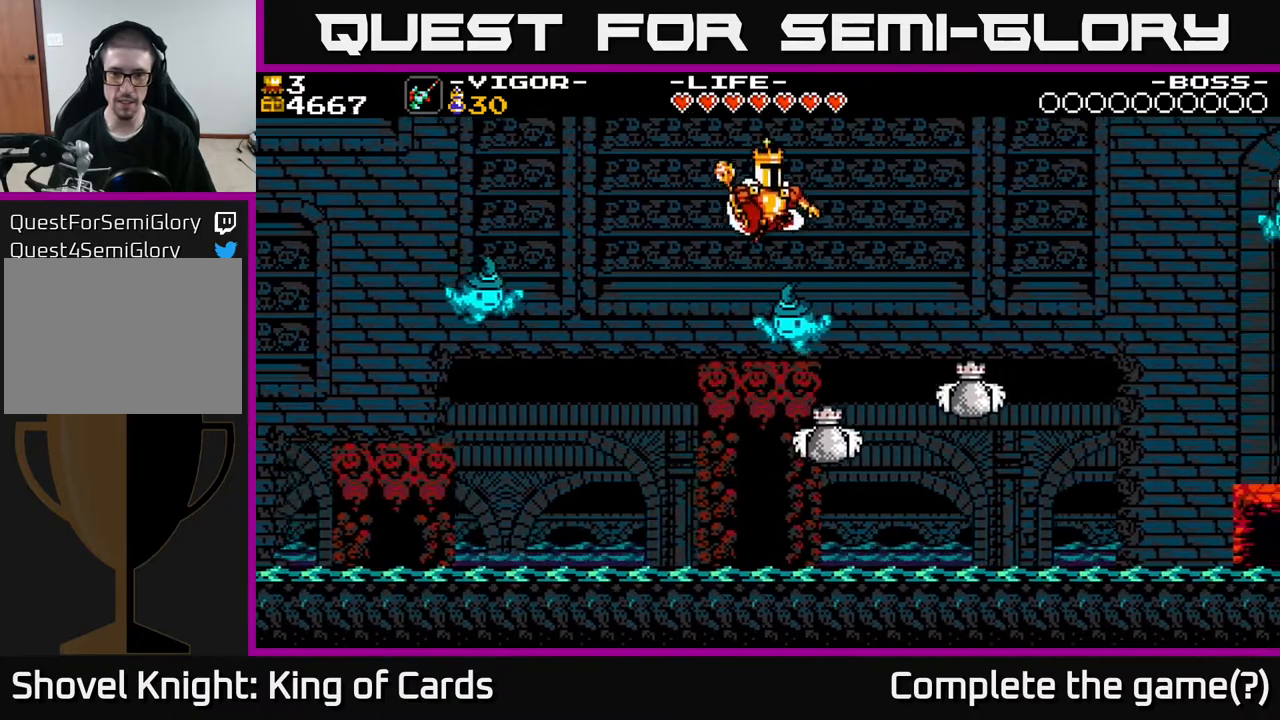
{"buttons": [], "events": [[333, "DPAD_RIGHT", "up"], [350, "A", "up"], [383, "DPAD_LEFT", "down"], [450, "DPAD_LEFT", "up"]]}
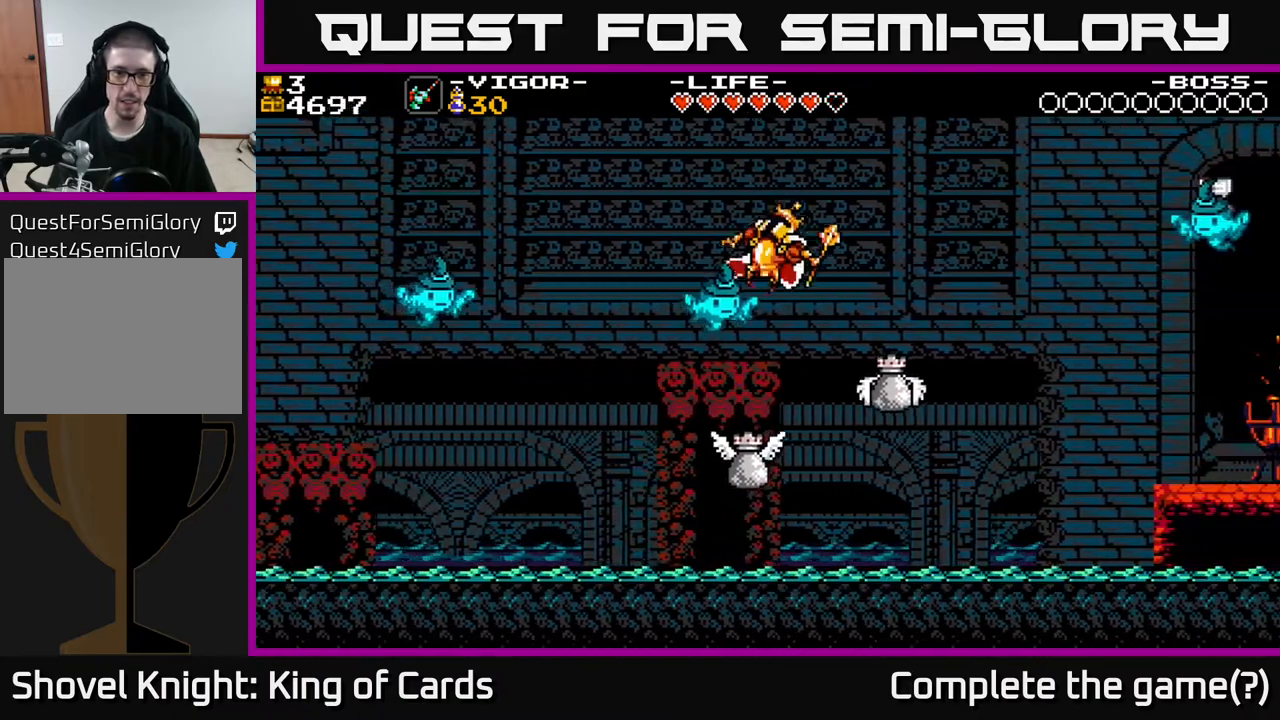
{"buttons": ["X", "DPAD_LEFT"], "events": [[167, "DPAD_LEFT", "down"], [217, "A", "down"], [233, "X", "down"], [367, "A", "up"], [400, "X", "up"], [467, "X", "down"]]}
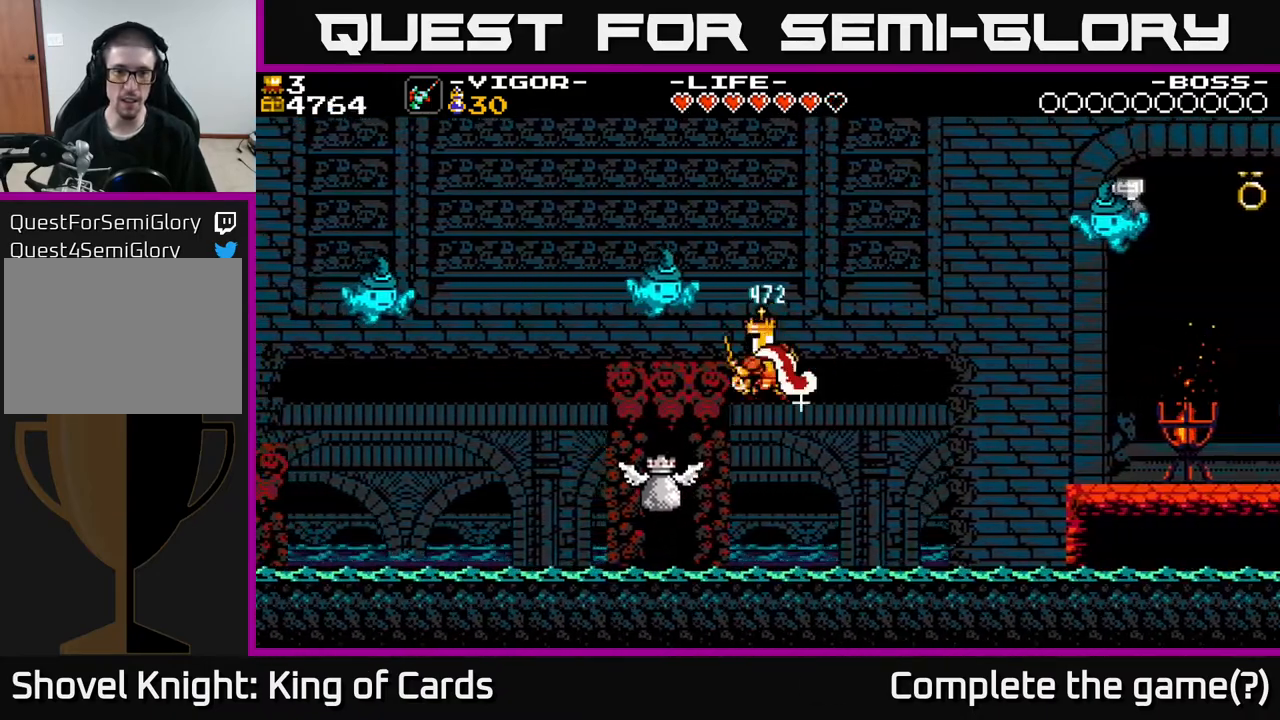
{"buttons": ["X", "DPAD_LEFT"], "events": [[67, "X", "up"], [133, "X", "down"], [200, "X", "up"], [483, "X", "down"]]}
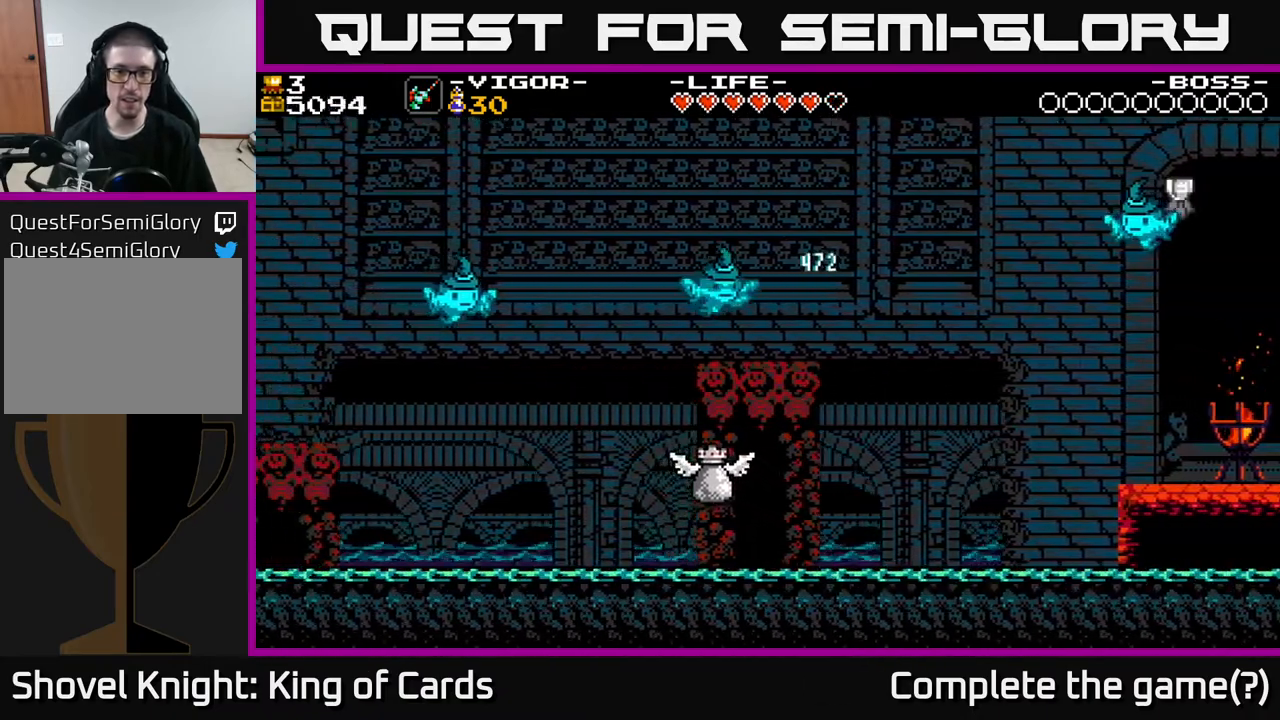
{"buttons": [], "events": [[33, "X", "up"], [50, "DPAD_LEFT", "up"], [100, "DPAD_RIGHT", "down"], [317, "DPAD_RIGHT", "up"], [367, "DPAD_LEFT", "down"], [483, "DPAD_LEFT", "up"]]}
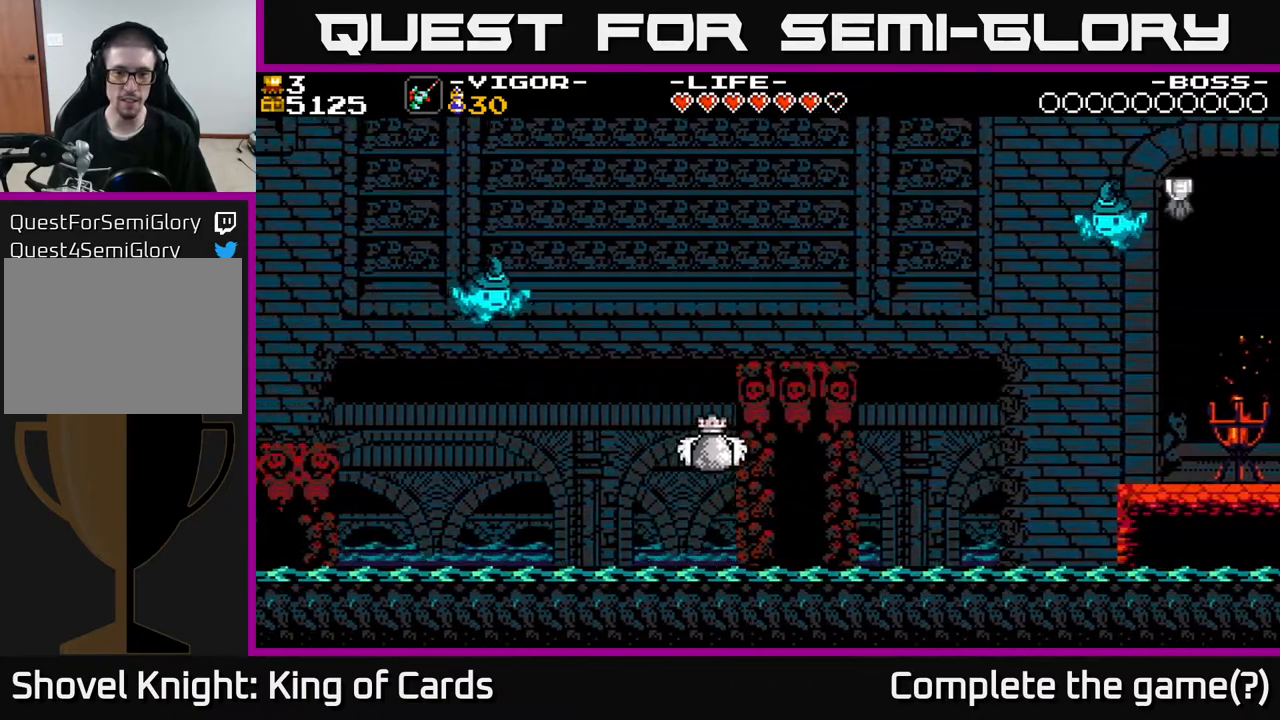
{"buttons": [], "events": [[450, "DPAD_RIGHT", "down"], [483, "DPAD_RIGHT", "up"]]}
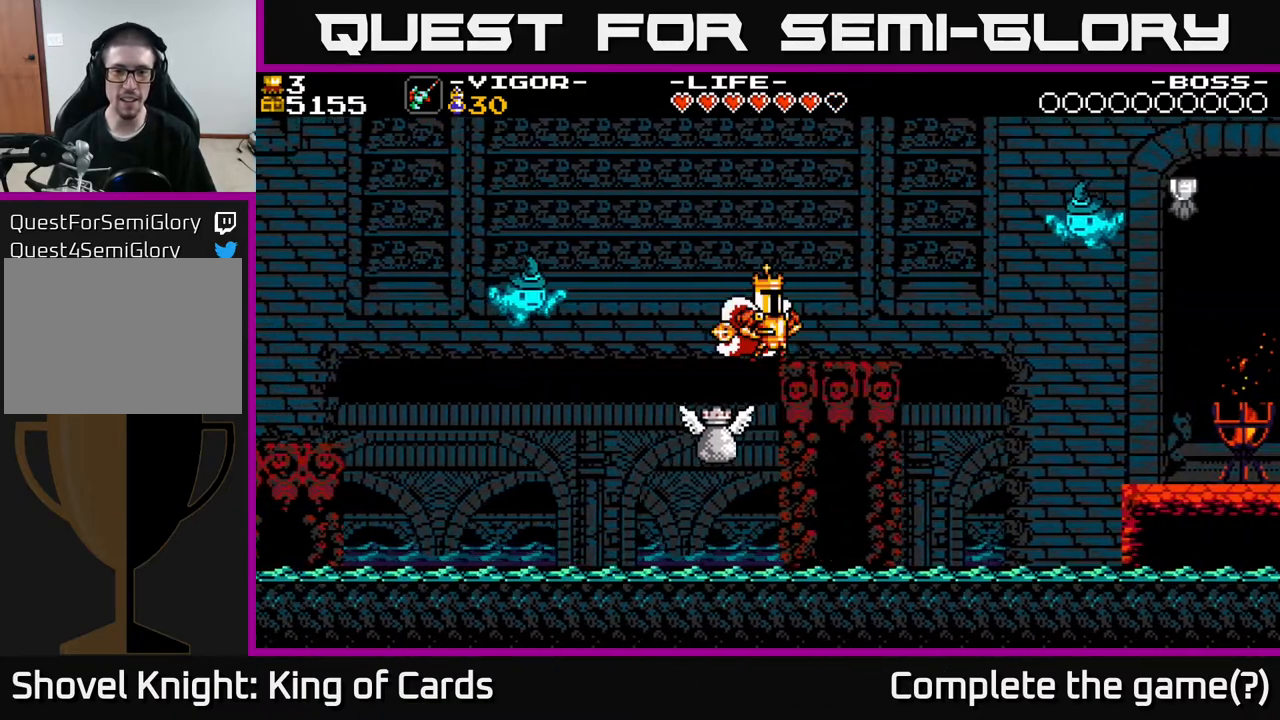
{"buttons": [], "events": [[100, "DPAD_RIGHT", "down"], [150, "DPAD_RIGHT", "up"], [333, "DPAD_RIGHT", "down"], [500, "DPAD_RIGHT", "up"]]}
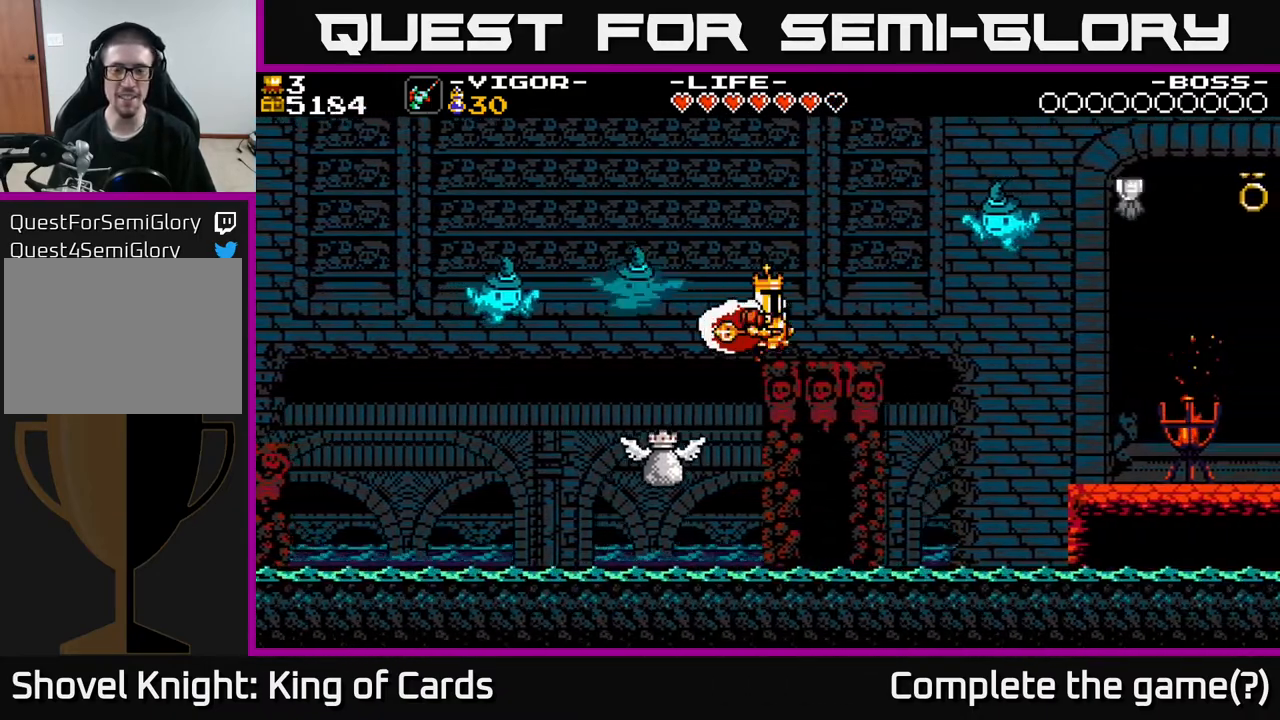
{"buttons": [], "events": [[250, "DPAD_RIGHT", "down"], [433, "DPAD_RIGHT", "up"]]}
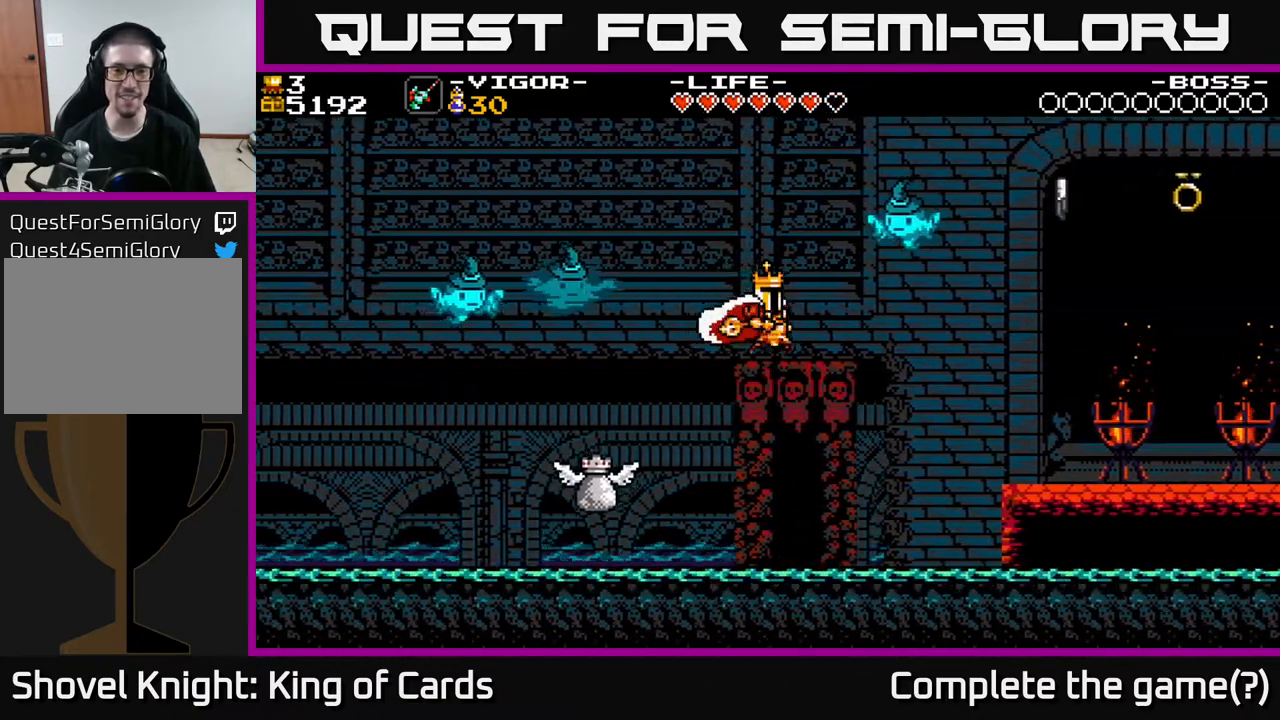
{"buttons": ["DPAD_RIGHT"], "events": [[33, "DPAD_LEFT", "down"], [50, "DPAD_LEFT", "up"], [417, "DPAD_RIGHT", "down"]]}
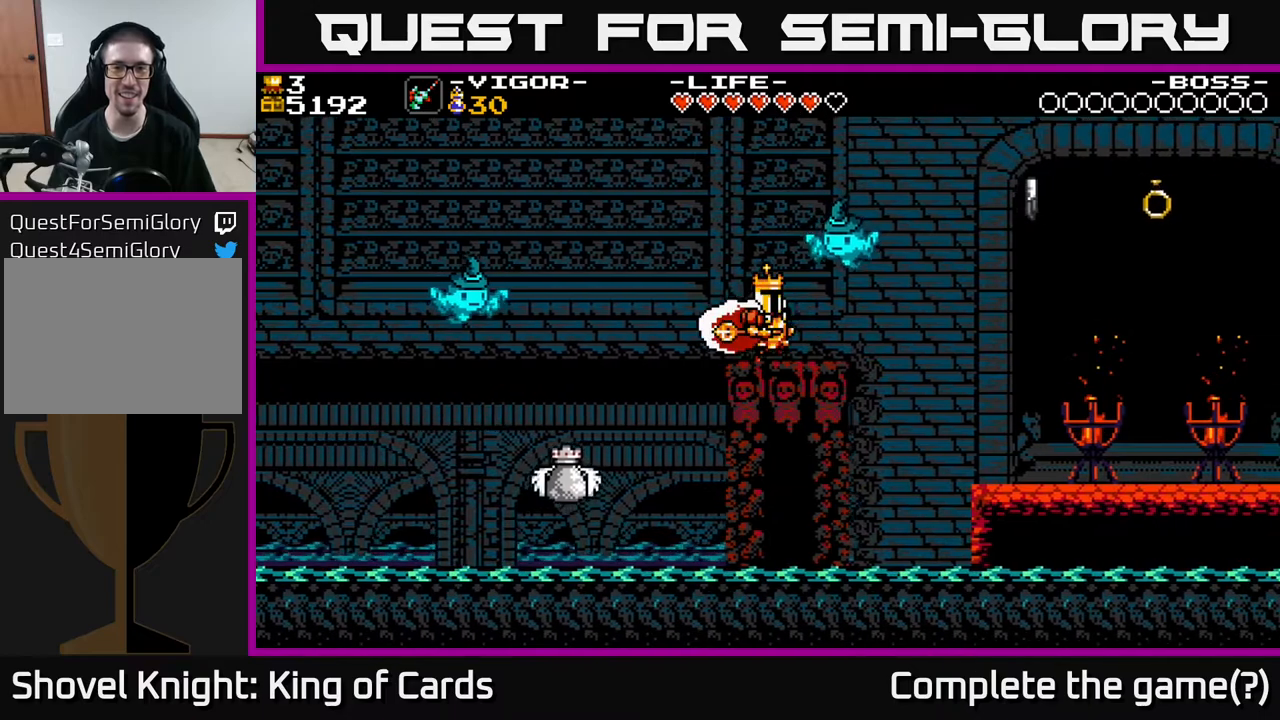
{"buttons": ["DPAD_RIGHT"], "events": [[67, "DPAD_RIGHT", "up"], [250, "X", "down"], [450, "X", "up"], [500, "DPAD_RIGHT", "down"]]}
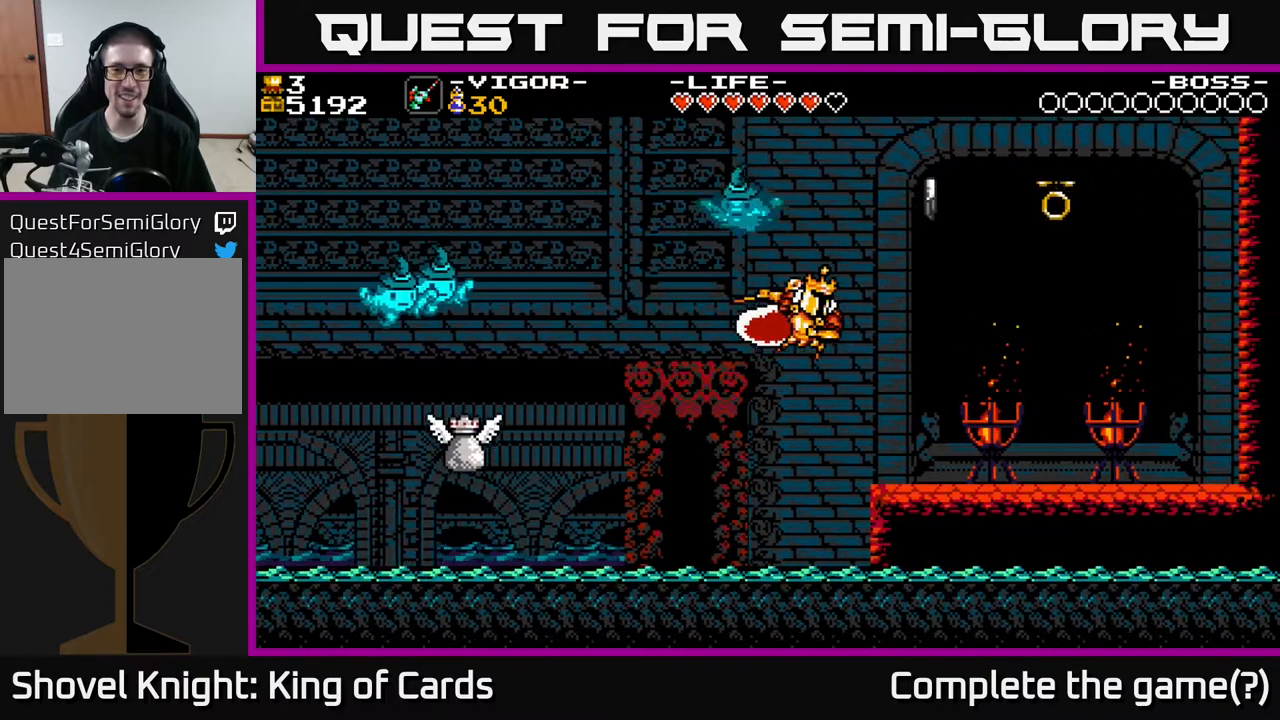
{"buttons": ["DPAD_RIGHT"], "events": []}
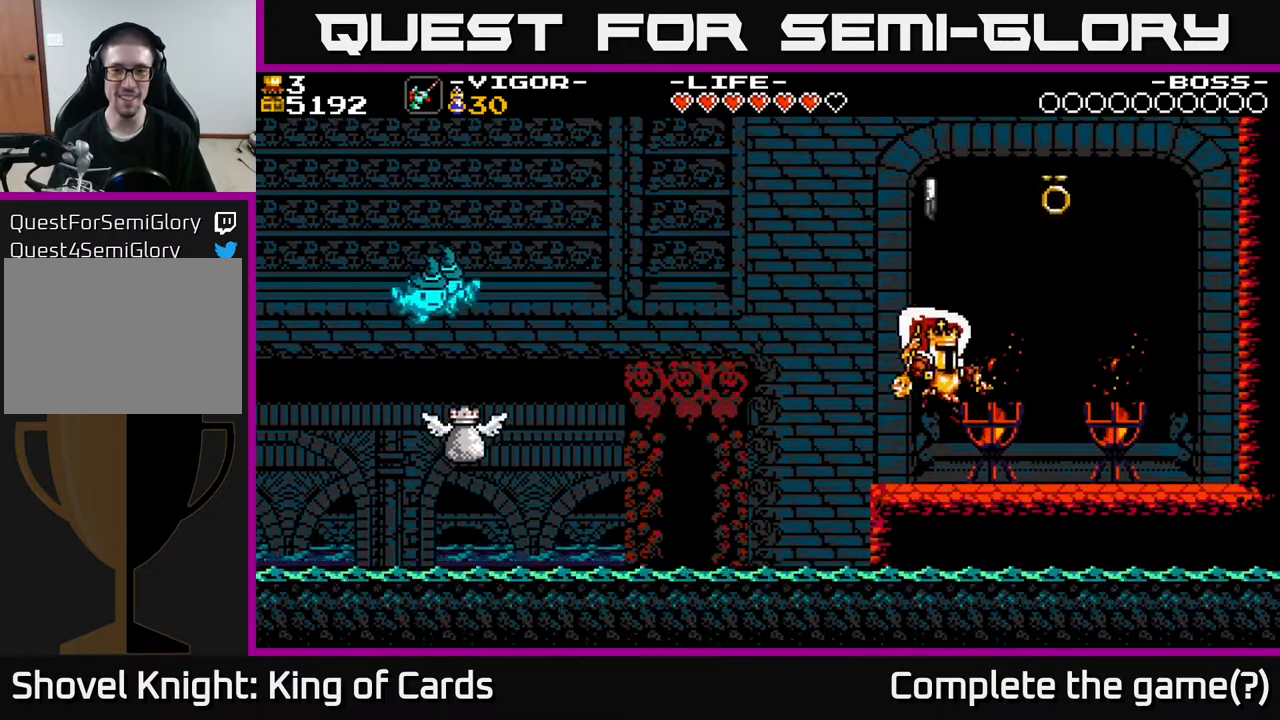
{"buttons": [], "events": [[67, "DPAD_RIGHT", "up"], [133, "DPAD_LEFT", "down"], [217, "DPAD_LEFT", "up"]]}
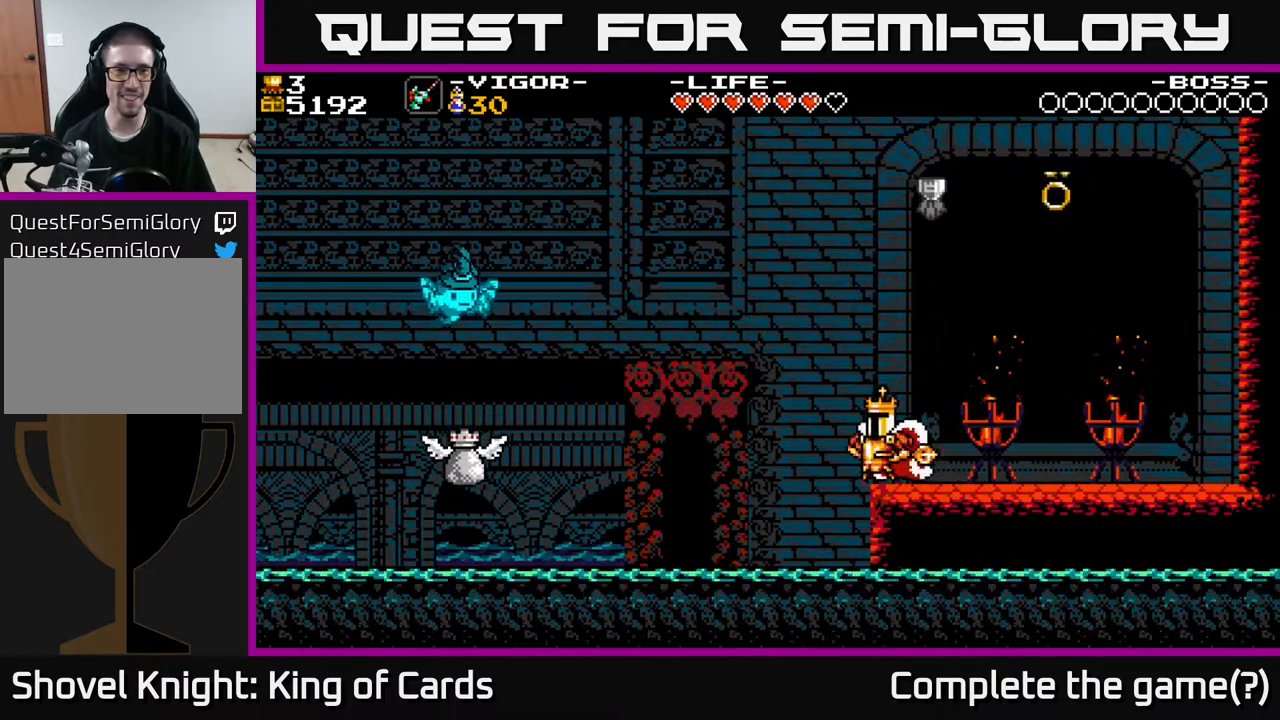
{"buttons": ["DPAD_RIGHT"], "events": [[67, "DPAD_RIGHT", "down"]]}
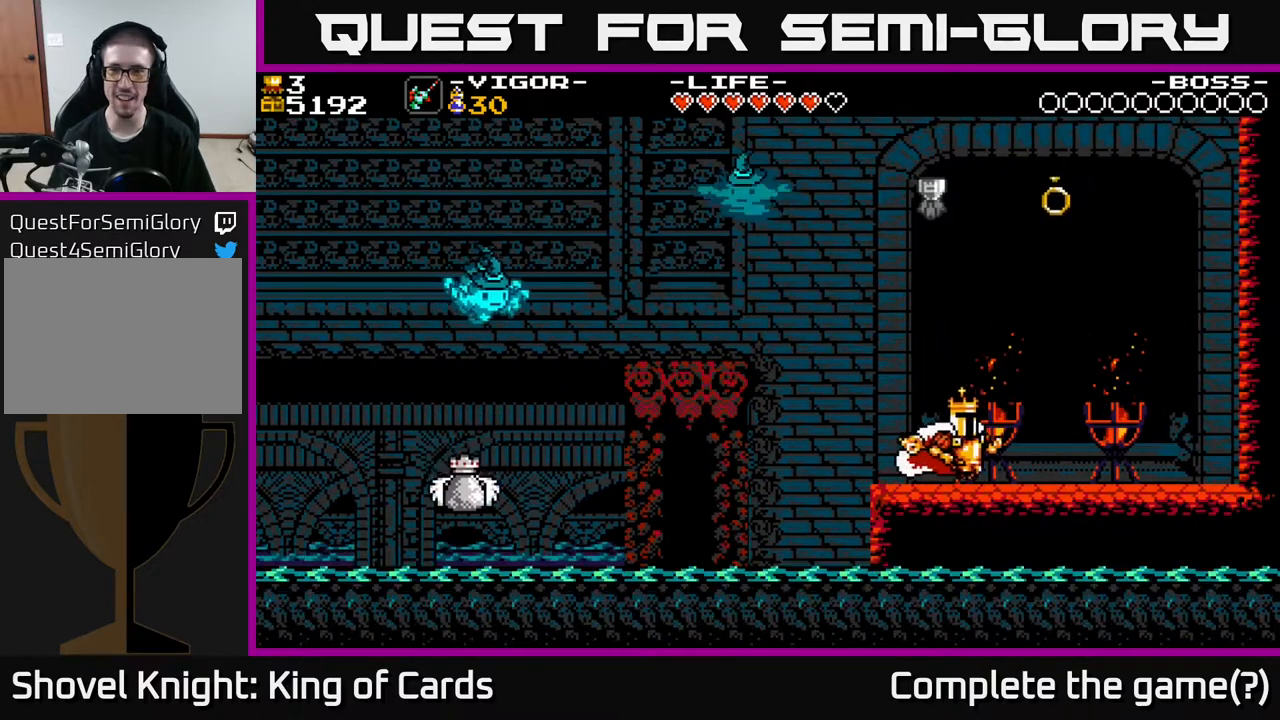
{"buttons": ["A", "DPAD_RIGHT"], "events": [[500, "A", "down"]]}
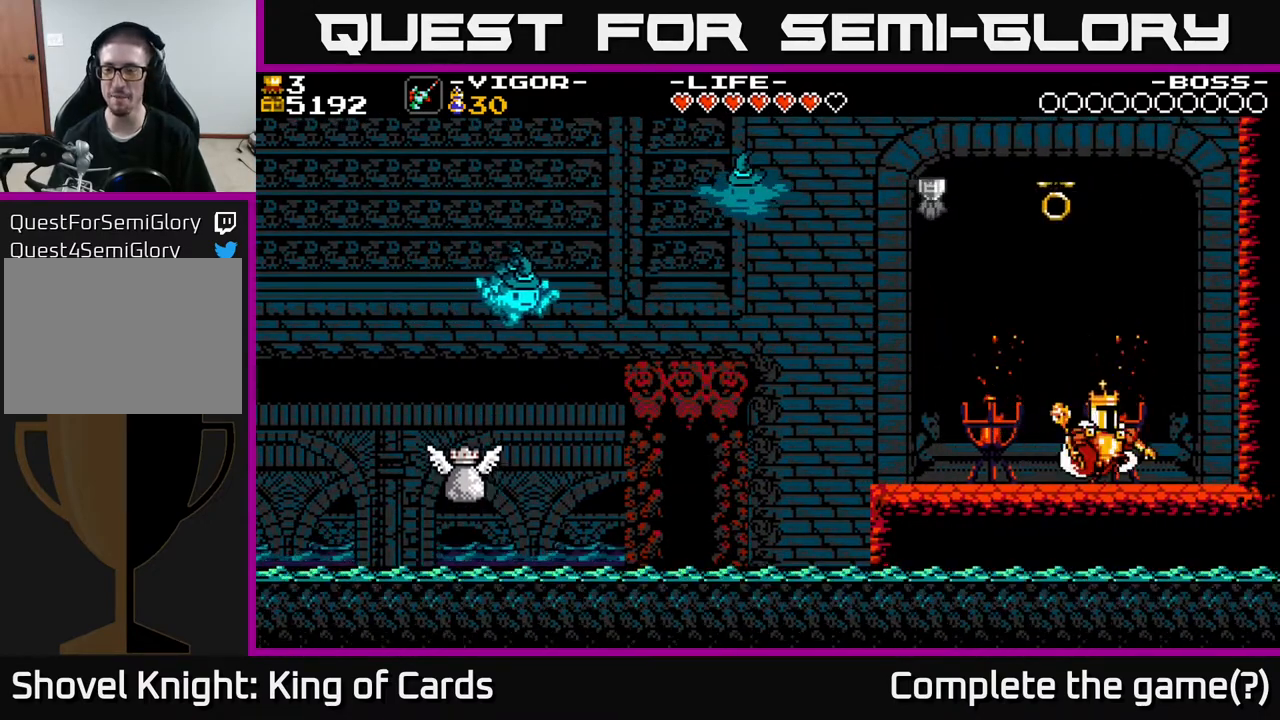
{"buttons": ["A", "X", "DPAD_RIGHT"], "events": [[300, "X", "down"]]}
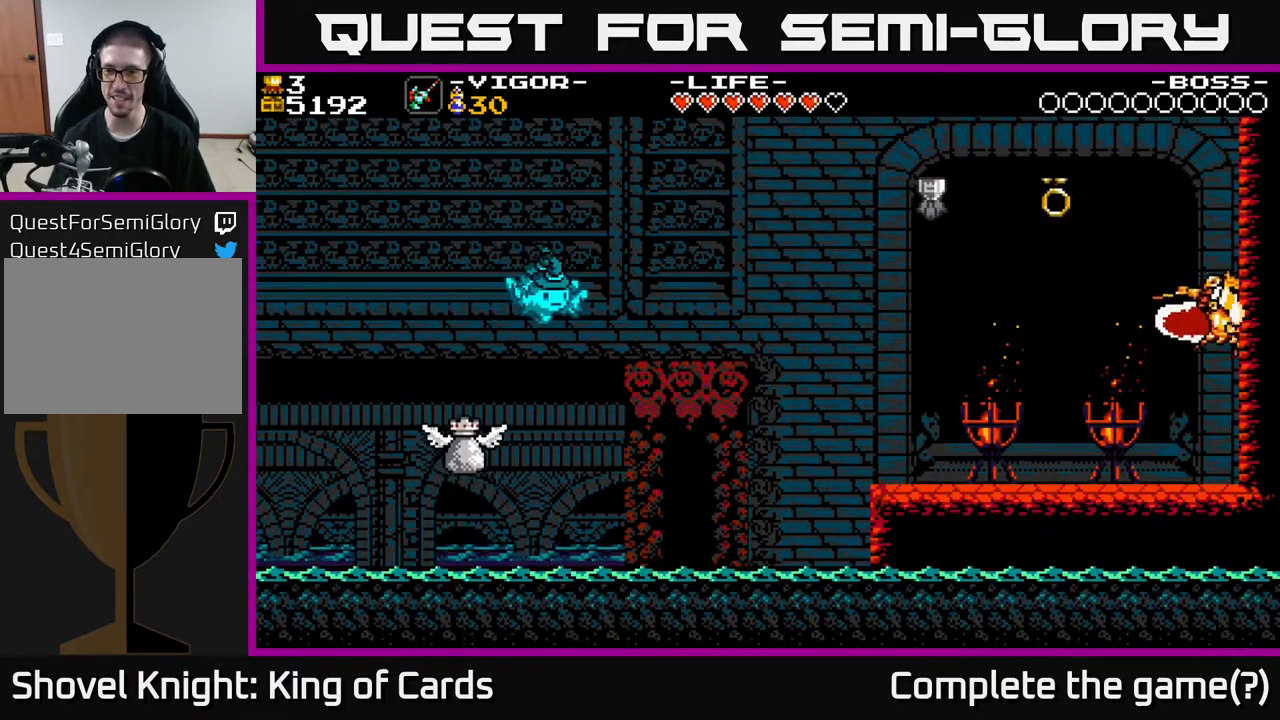
{"buttons": ["A", "X", "DPAD_LEFT"], "events": [[17, "DPAD_RIGHT", "up"], [50, "DPAD_LEFT", "down"]]}
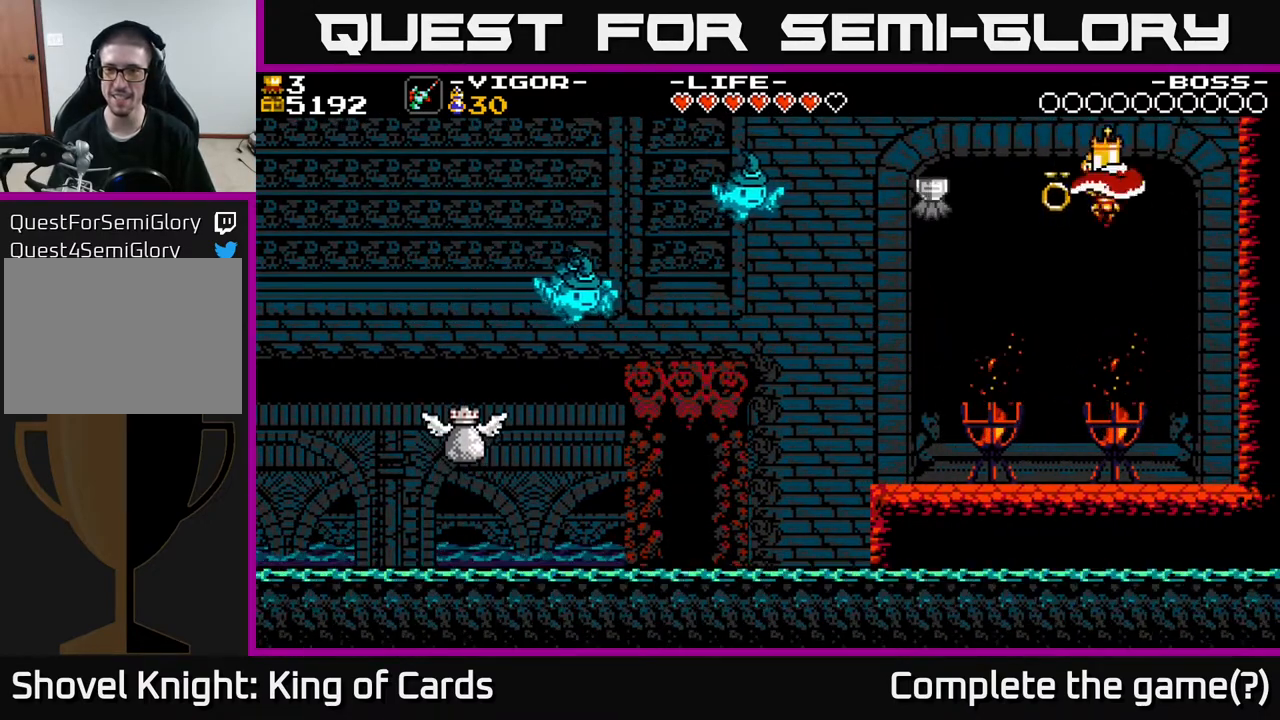
{"buttons": ["DPAD_LEFT"], "events": [[217, "X", "up"], [233, "A", "up"]]}
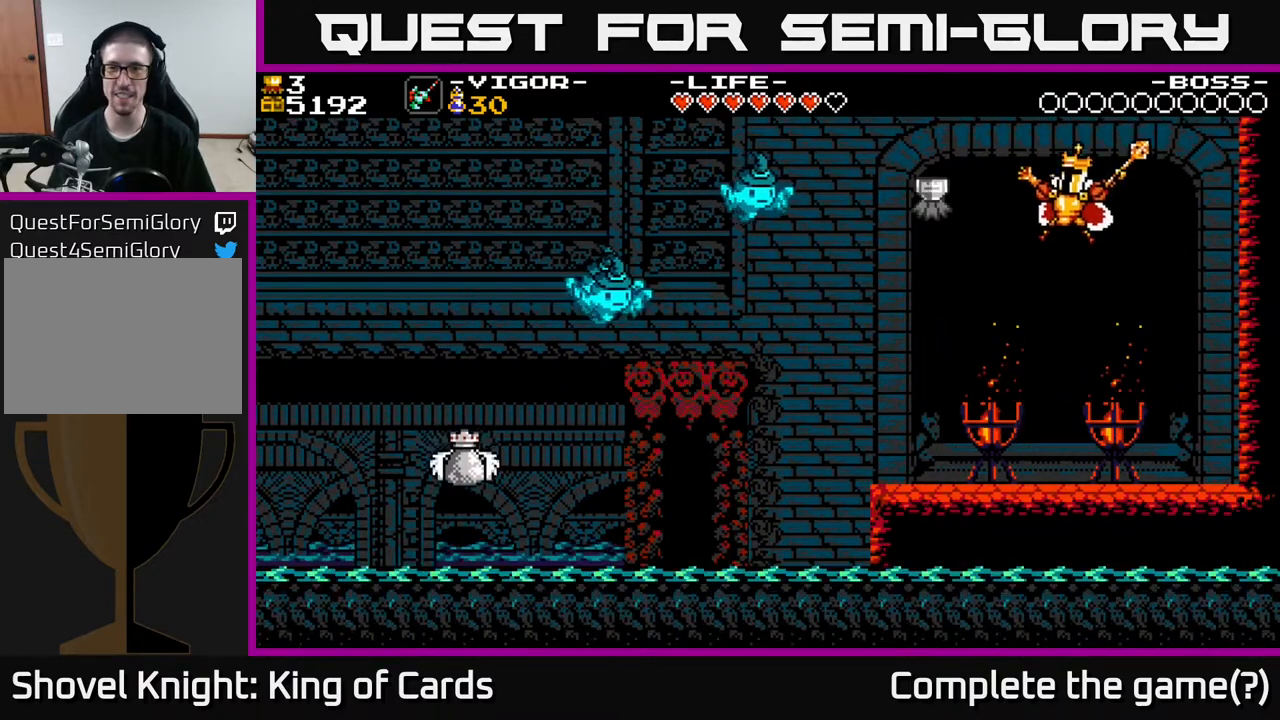
{"buttons": [], "events": [[83, "DPAD_LEFT", "up"]]}
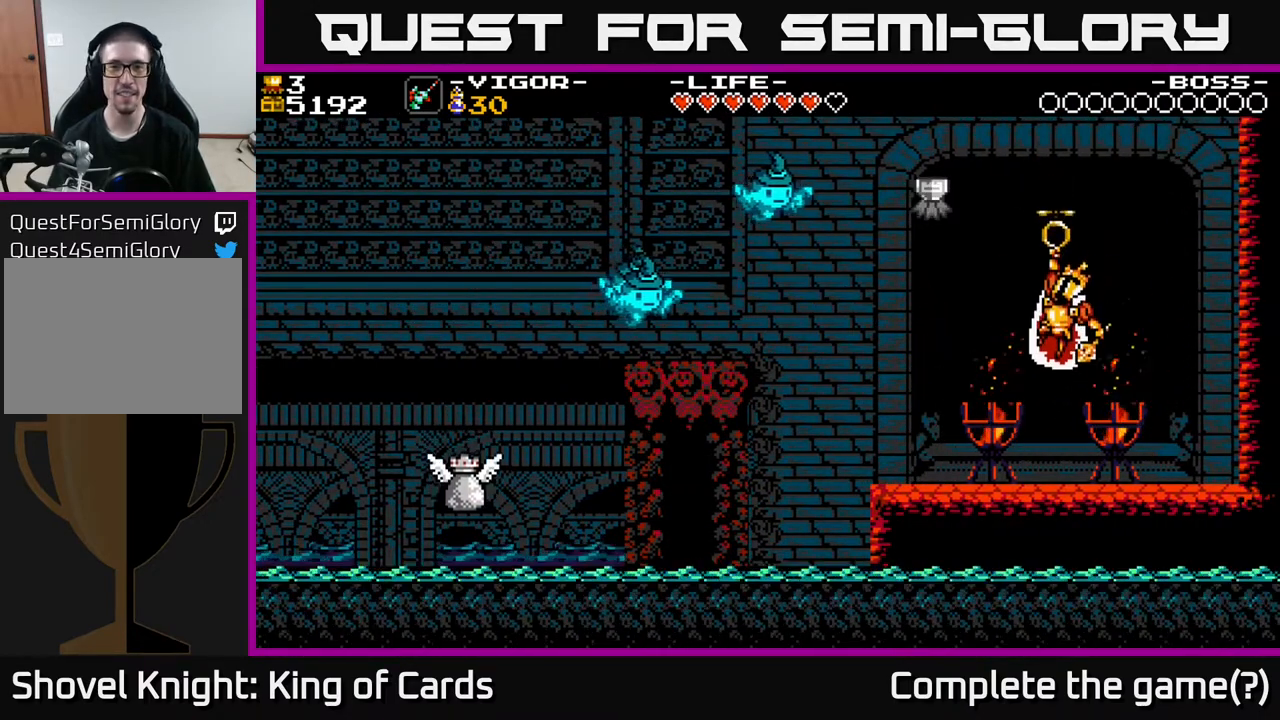
{"buttons": [], "events": []}
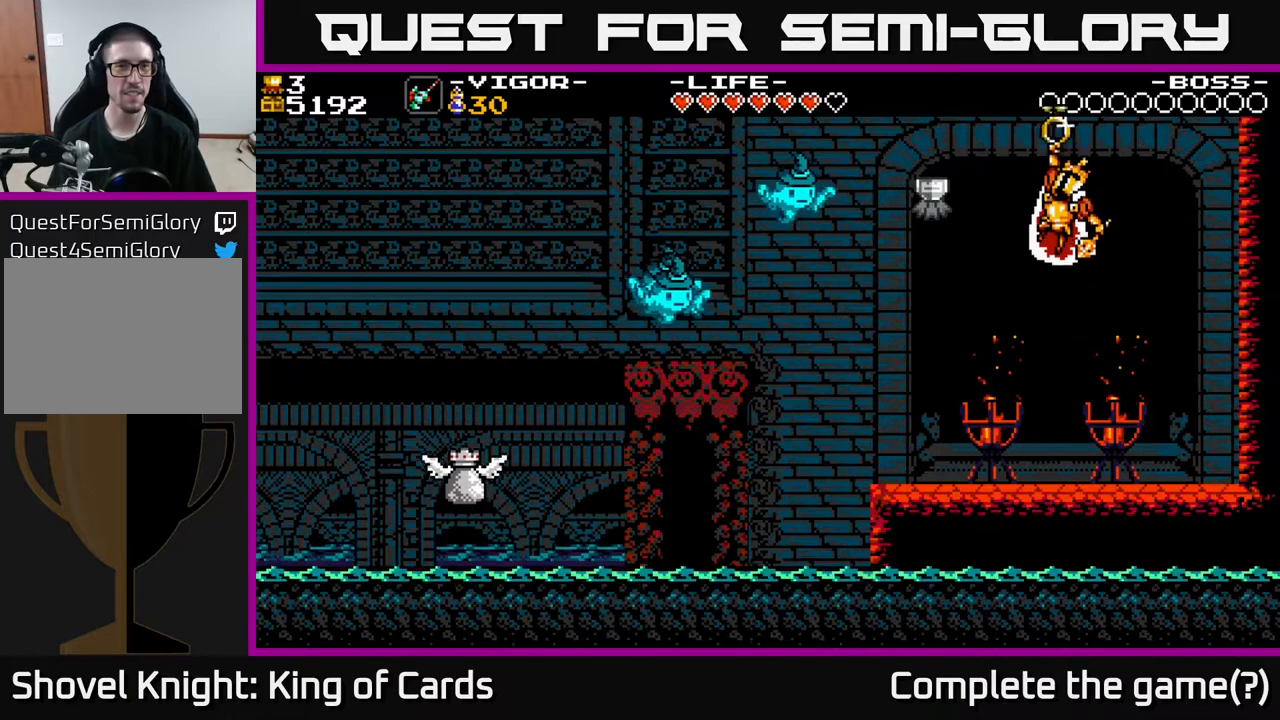
{"buttons": [], "events": []}
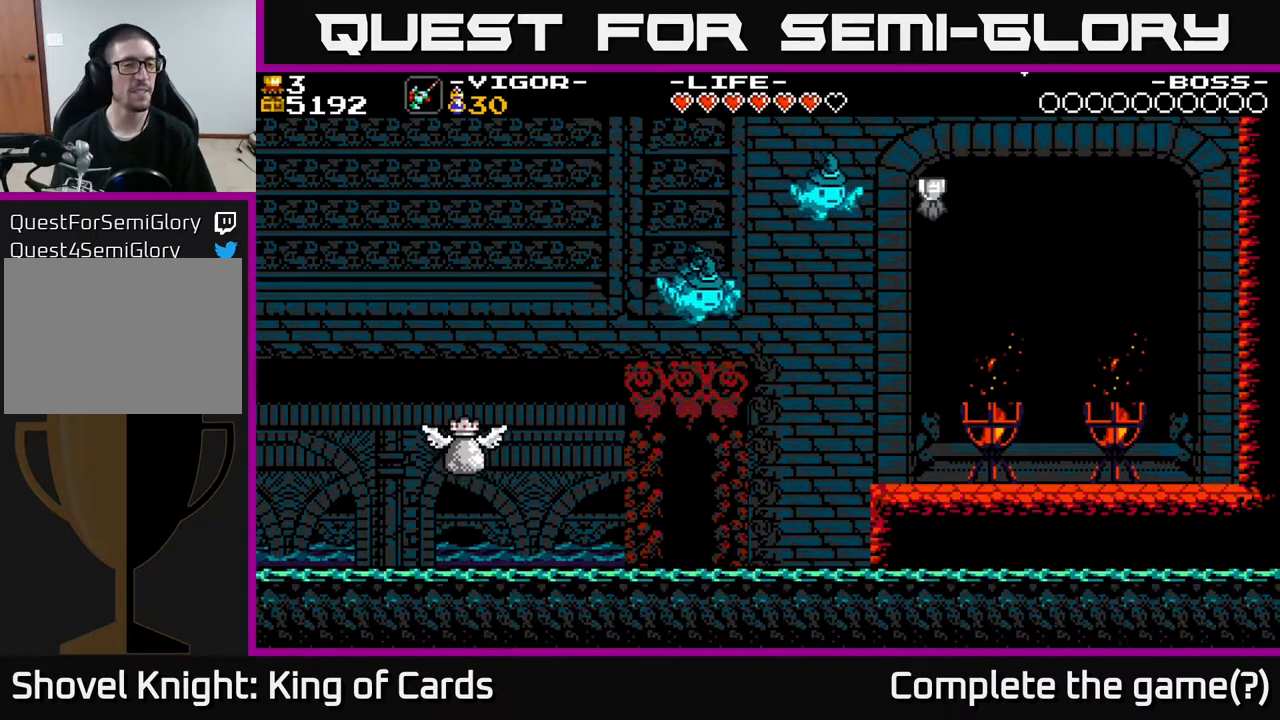
{"buttons": [], "events": []}
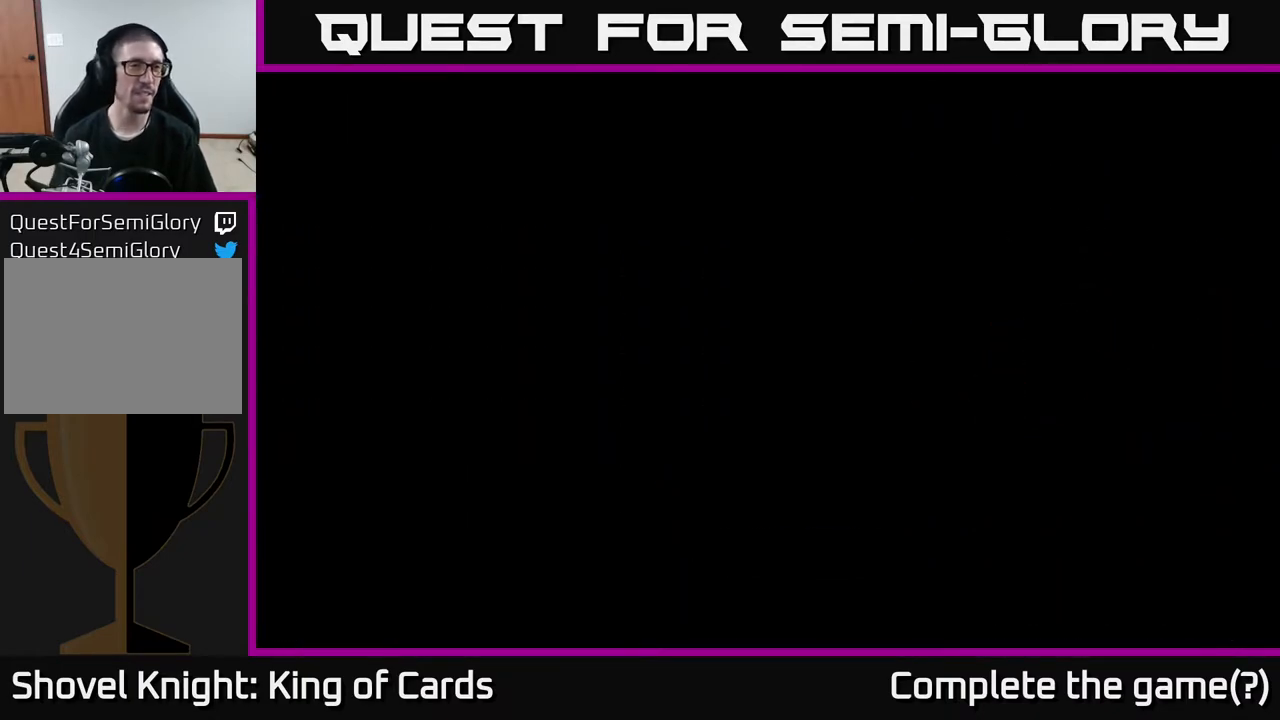
{"buttons": [], "events": []}
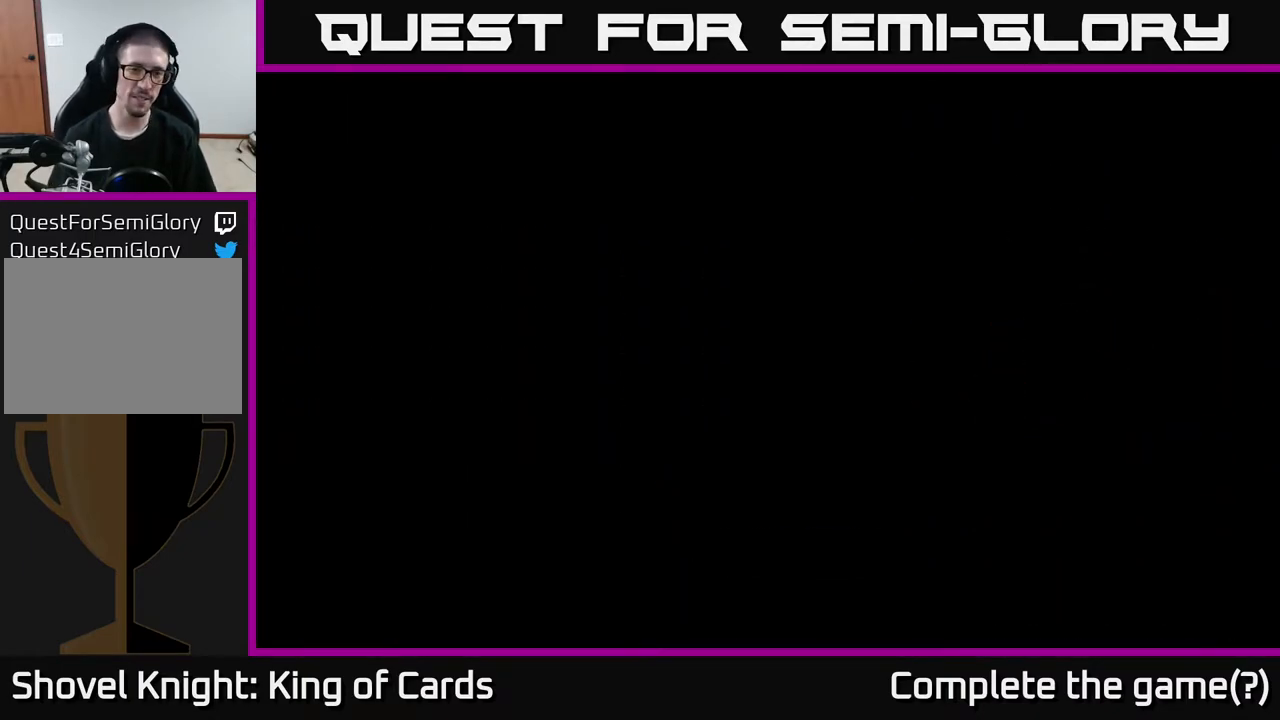
{"buttons": [], "events": []}